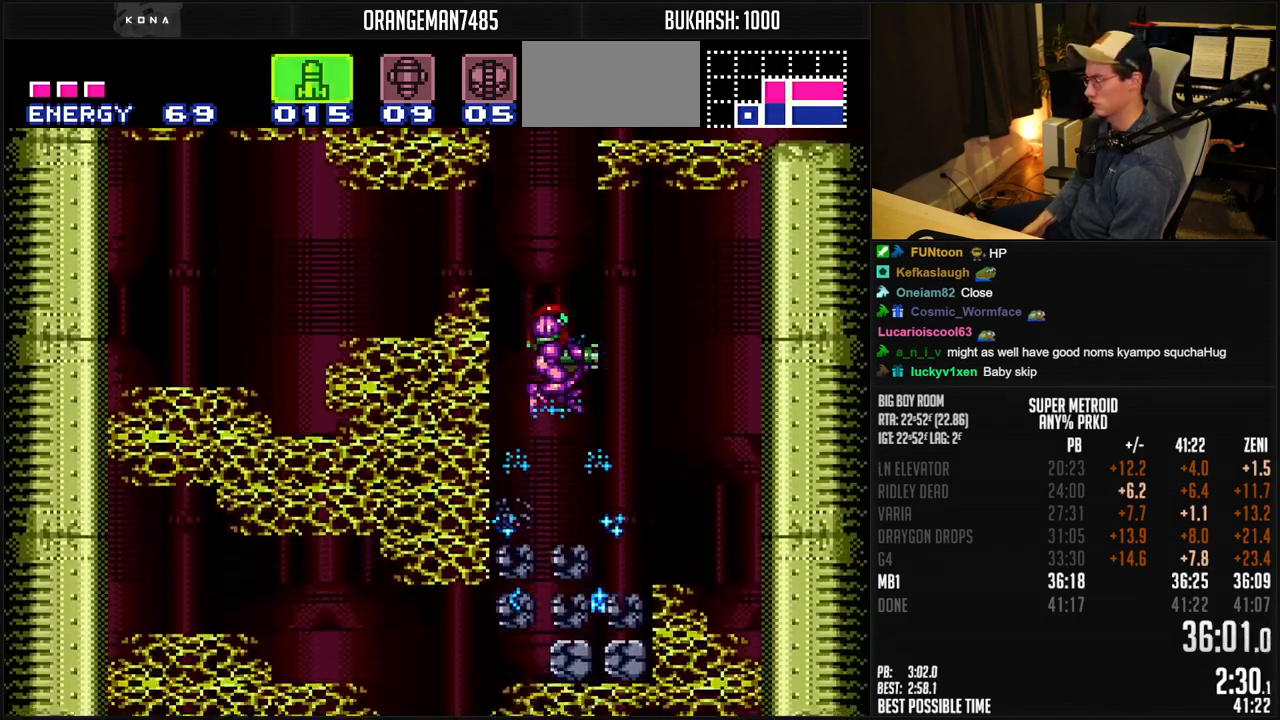
Gameplay with a controller (Nintendo layout); each line is a JSON object with the inputs held at the frame after it. "events" lists button and stick changes between this image and that frame as [ms after this image, input, new state], when the widget could be followed in between. Not read: L1 L3 R3.
{"buttons": [], "events": []}
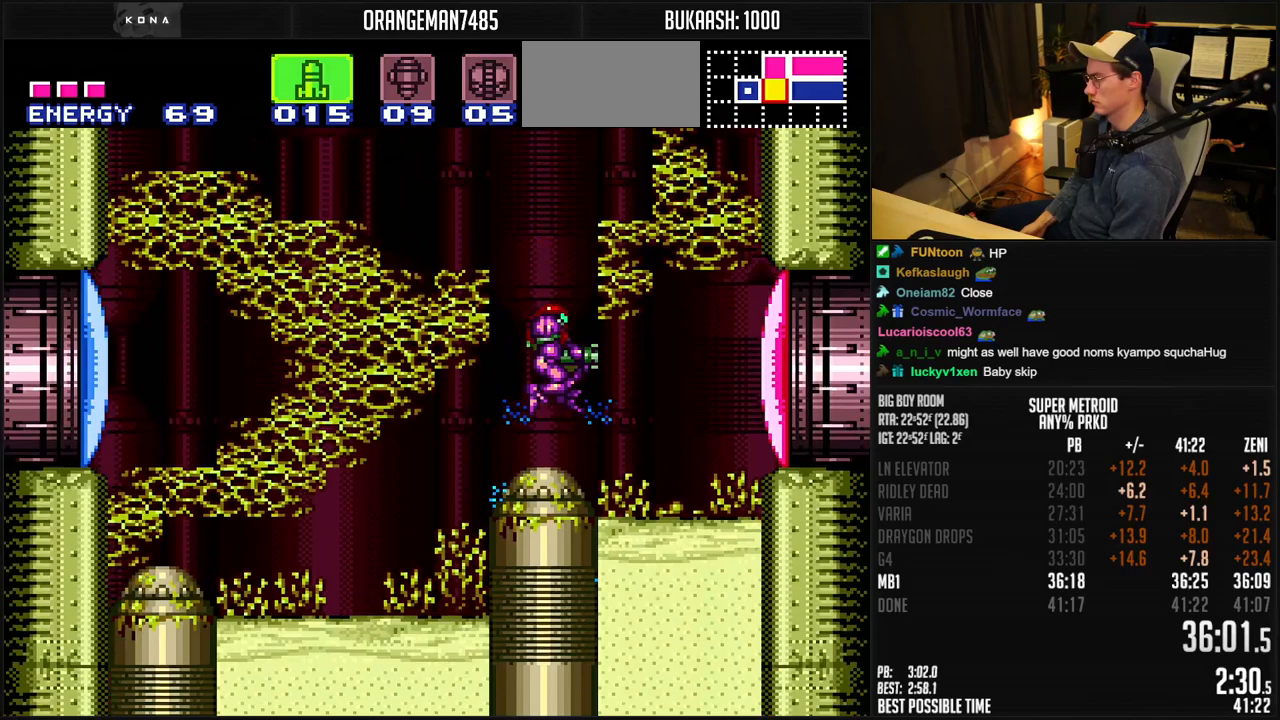
{"buttons": [], "events": [[50, "X", "down"], [133, "X", "up"], [233, "X", "down"], [300, "X", "up"], [383, "X", "down"], [450, "X", "up"]]}
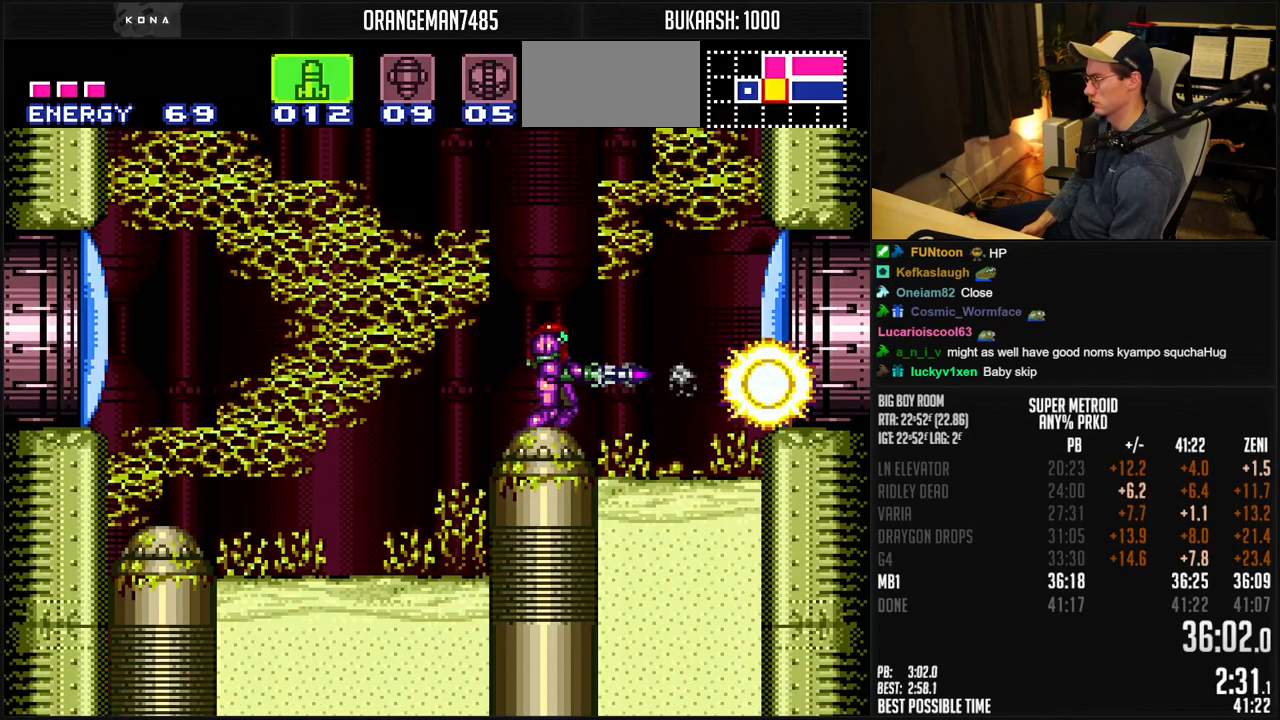
{"buttons": ["A", "DPAD_LEFT"], "events": [[67, "X", "down"], [150, "X", "up"], [233, "X", "down"], [300, "SELECT", "down"], [333, "X", "up"], [383, "SELECT", "up"], [467, "DPAD_LEFT", "down"], [500, "A", "down"]]}
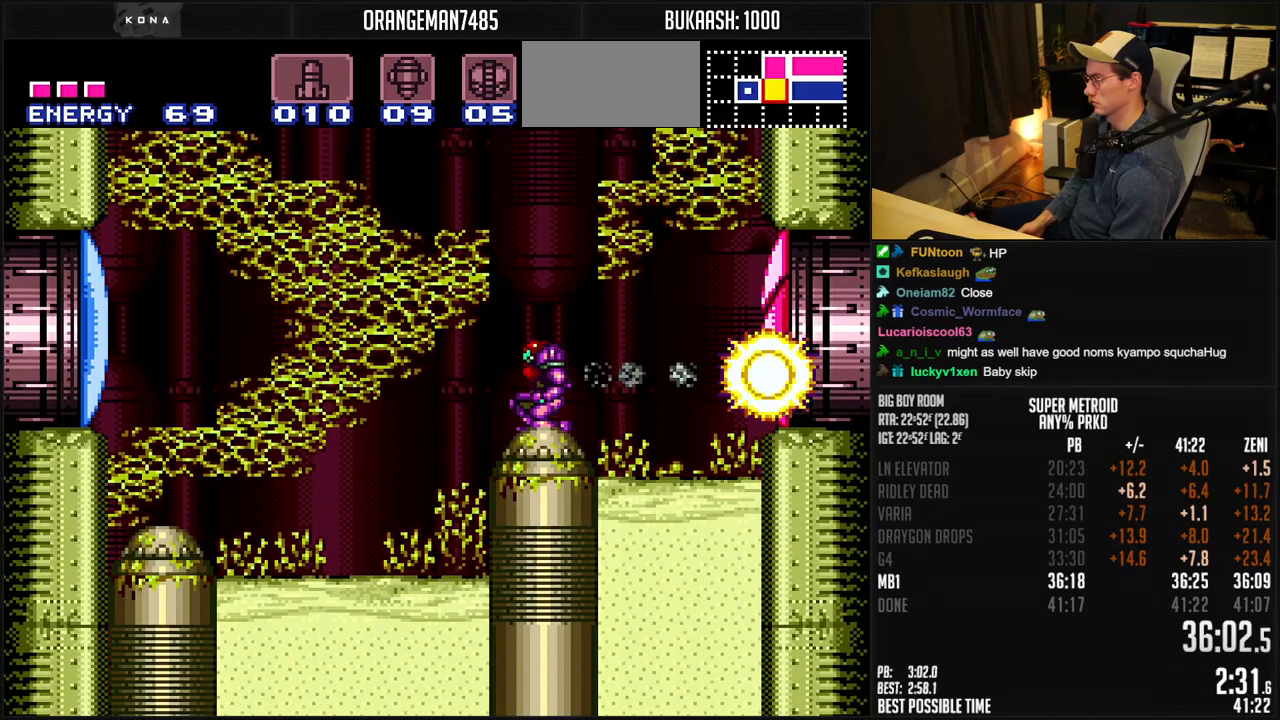
{"buttons": ["DPAD_LEFT"], "events": [[33, "DPAD_LEFT", "up"], [100, "X", "down"], [150, "A", "up"], [150, "DPAD_LEFT", "down"], [167, "X", "up"]]}
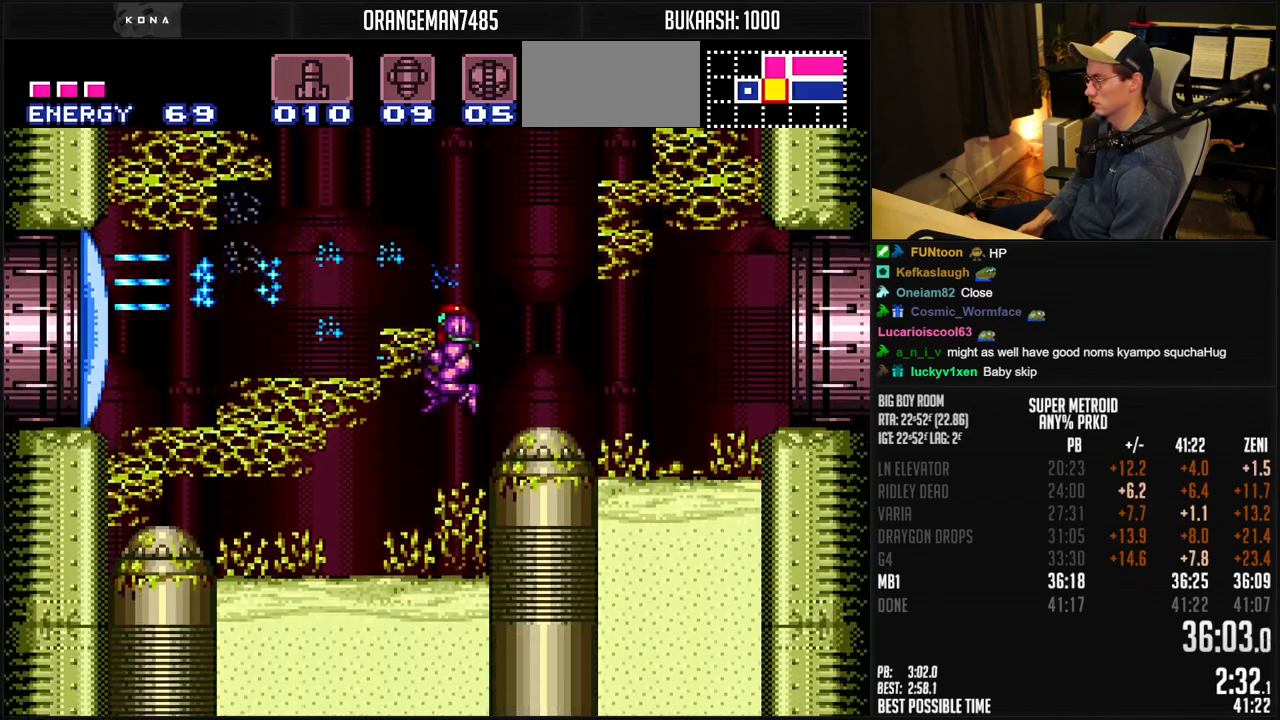
{"buttons": ["A", "B", "DPAD_LEFT"], "events": [[50, "X", "down"], [150, "X", "up"], [217, "B", "down"], [433, "A", "down"]]}
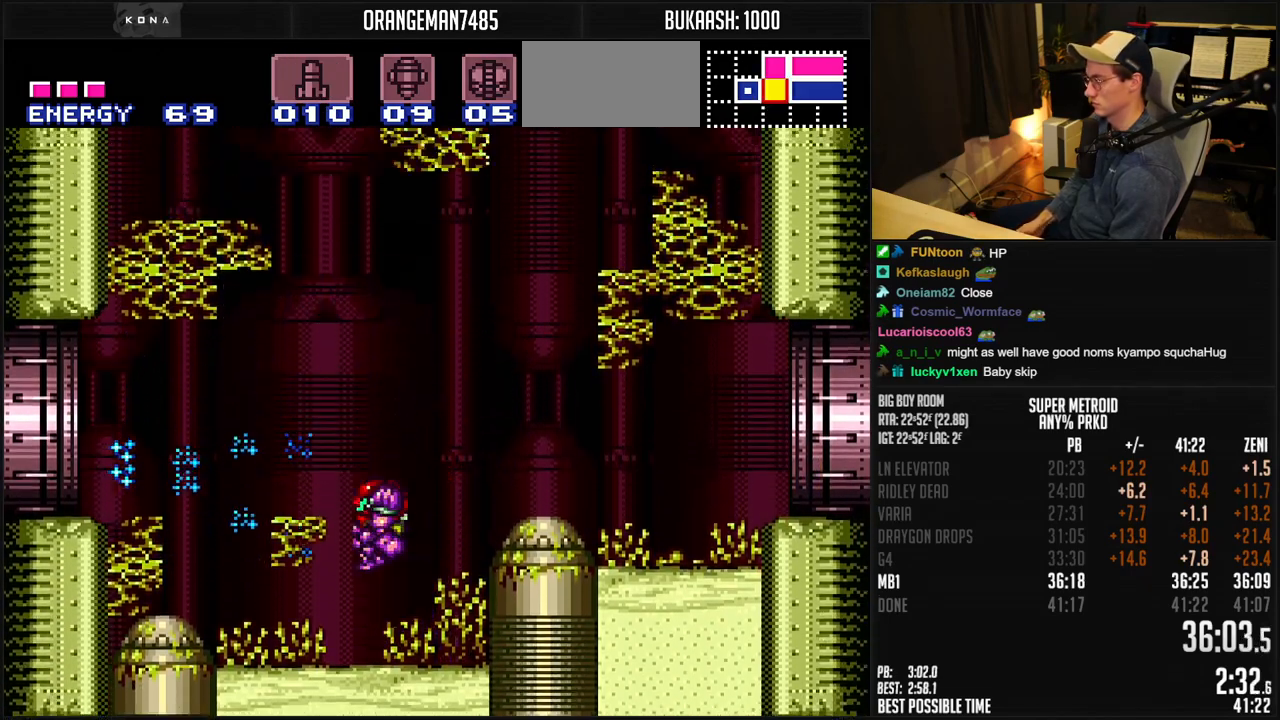
{"buttons": ["B", "DPAD_DOWN"], "events": [[83, "A", "up"], [100, "B", "up"], [100, "DPAD_DOWN", "down"], [100, "DPAD_LEFT", "up"], [200, "B", "down"], [200, "DPAD_DOWN", "up"], [200, "DPAD_LEFT", "down"], [333, "A", "down"], [400, "A", "up"], [417, "B", "up"], [467, "DPAD_DOWN", "down"], [483, "B", "down"], [483, "DPAD_LEFT", "up"]]}
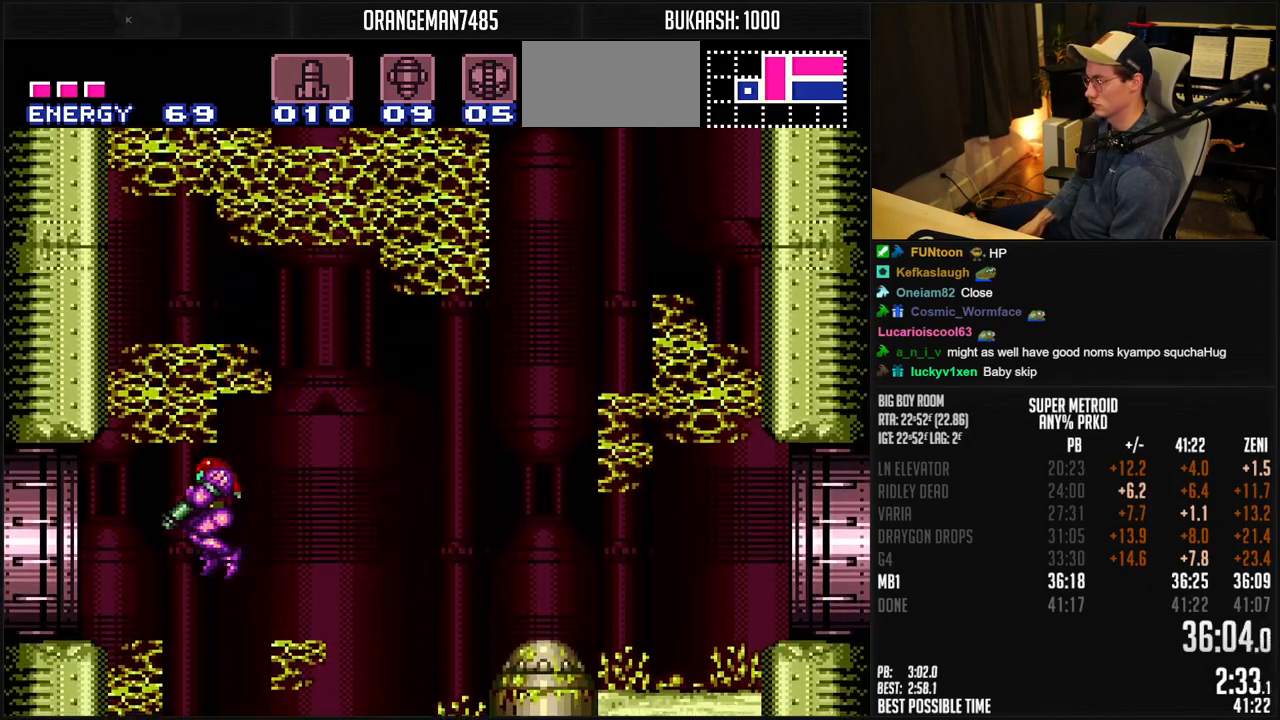
{"buttons": ["B", "DPAD_LEFT"], "events": [[150, "DPAD_LEFT", "down"], [167, "DPAD_DOWN", "up"]]}
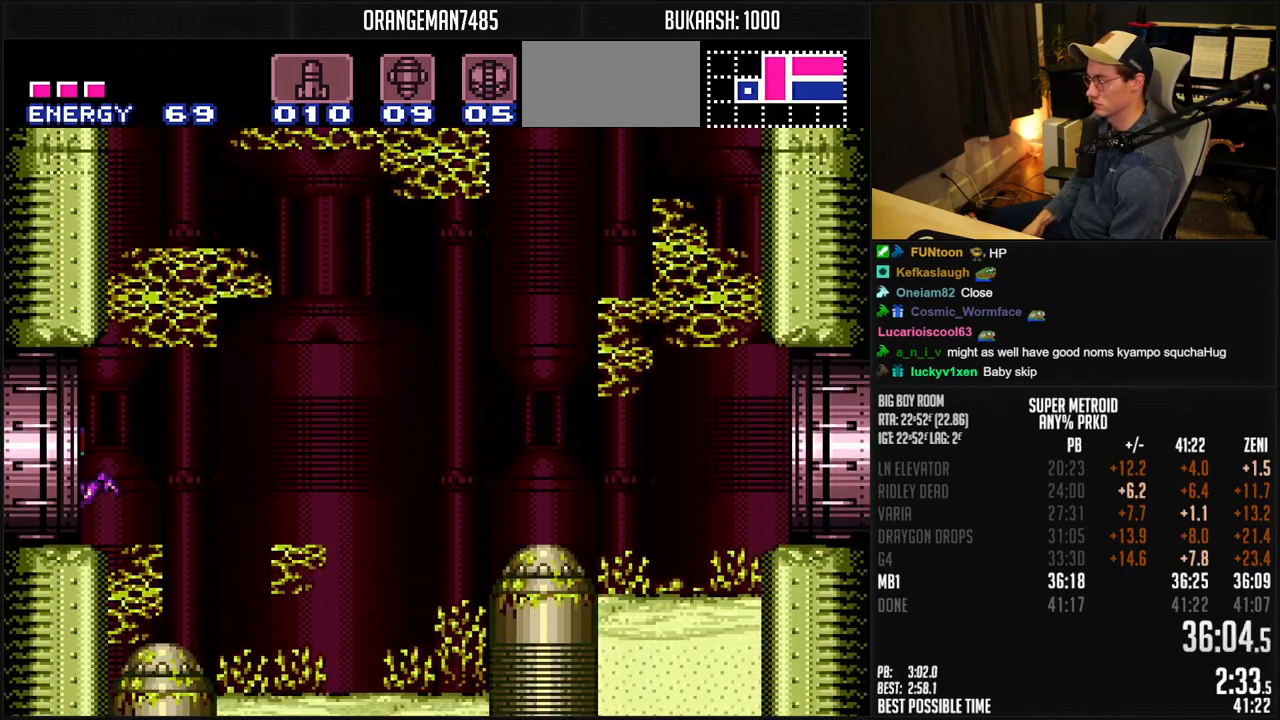
{"buttons": ["B", "DPAD_LEFT"], "events": [[33, "B", "up"], [283, "B", "down"]]}
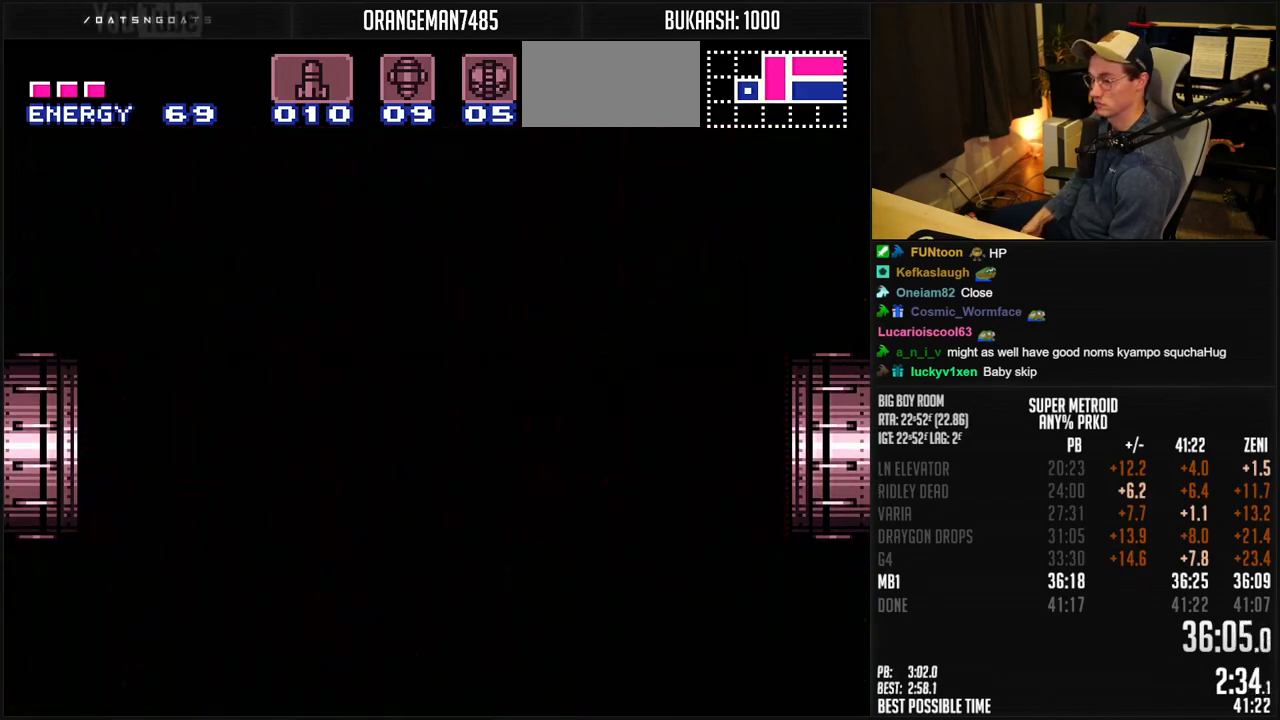
{"buttons": ["B", "DPAD_LEFT"], "events": [[50, "B", "up"], [483, "B", "down"]]}
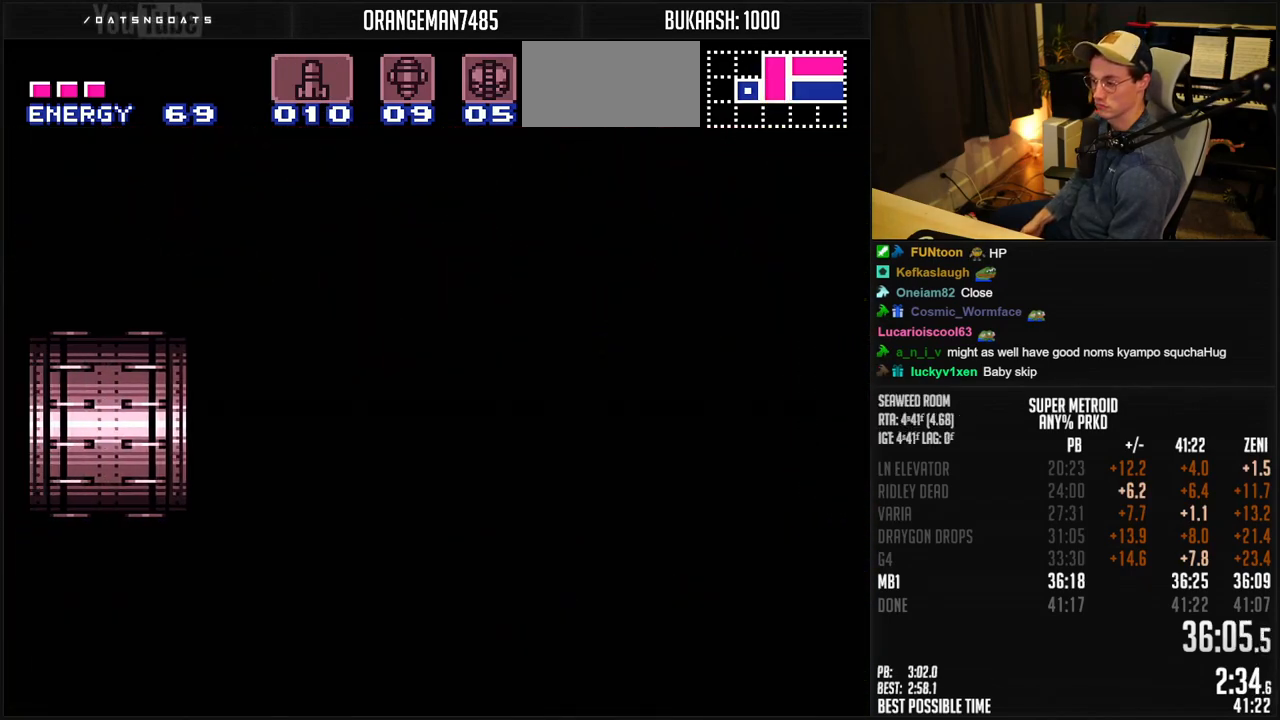
{"buttons": ["B", "DPAD_LEFT"], "events": [[33, "DPAD_LEFT", "up"], [233, "DPAD_LEFT", "down"]]}
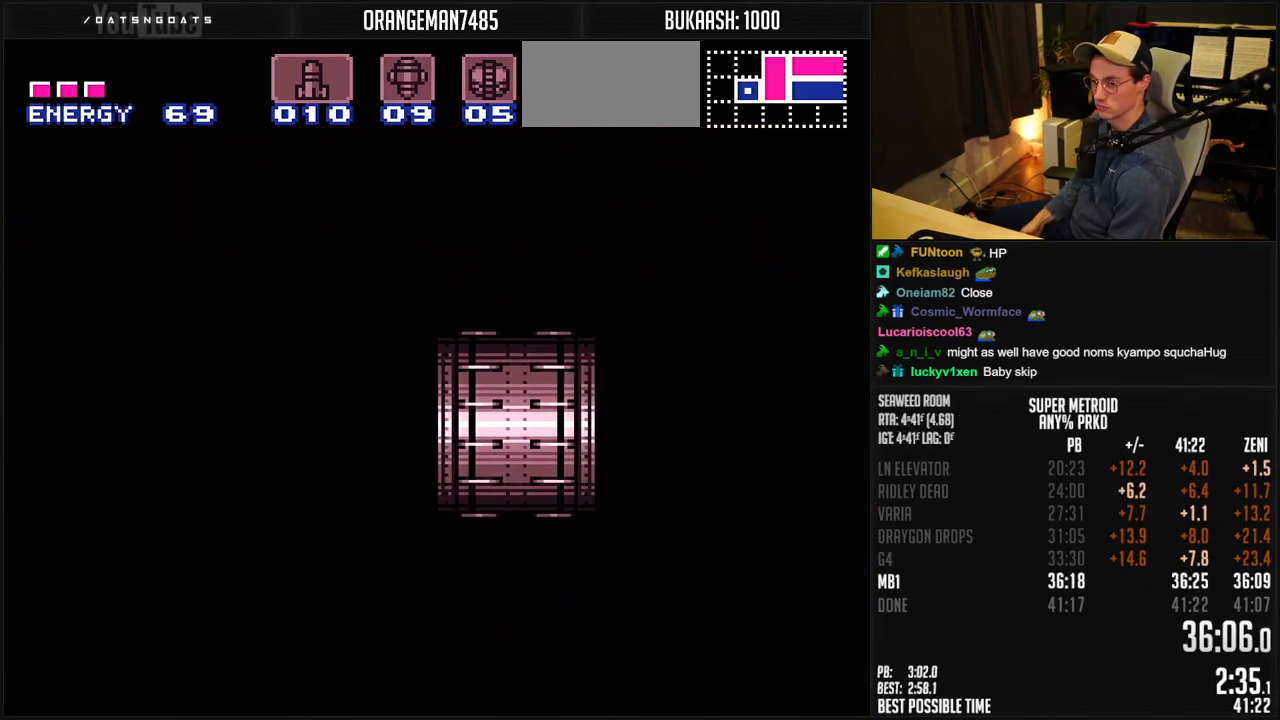
{"buttons": ["B", "DPAD_LEFT"], "events": []}
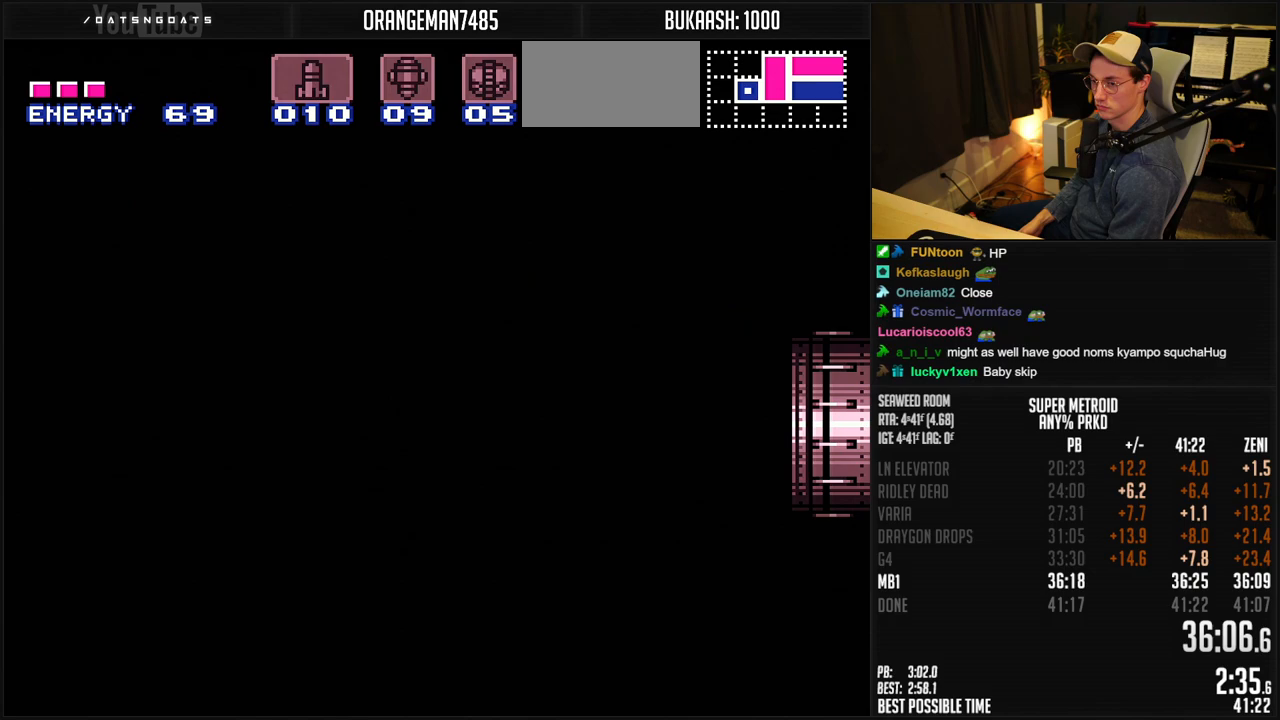
{"buttons": ["B", "DPAD_LEFT"], "events": []}
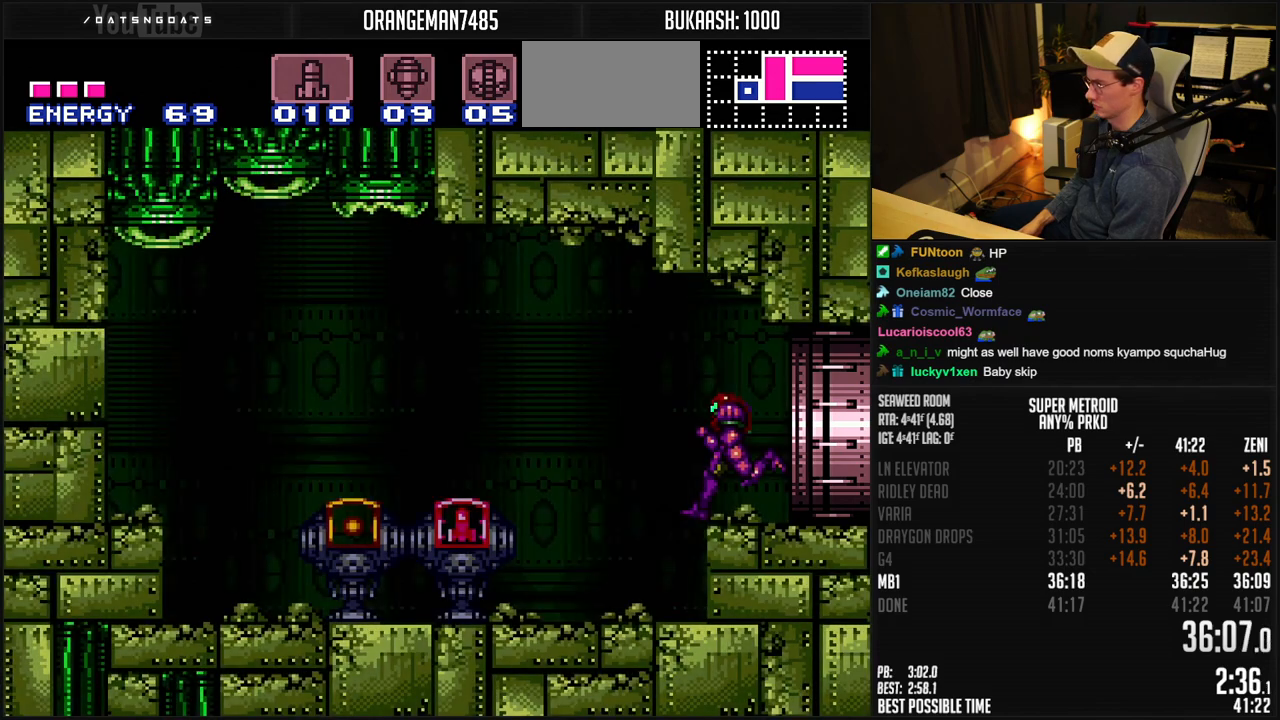
{"buttons": ["B", "DPAD_LEFT"], "events": []}
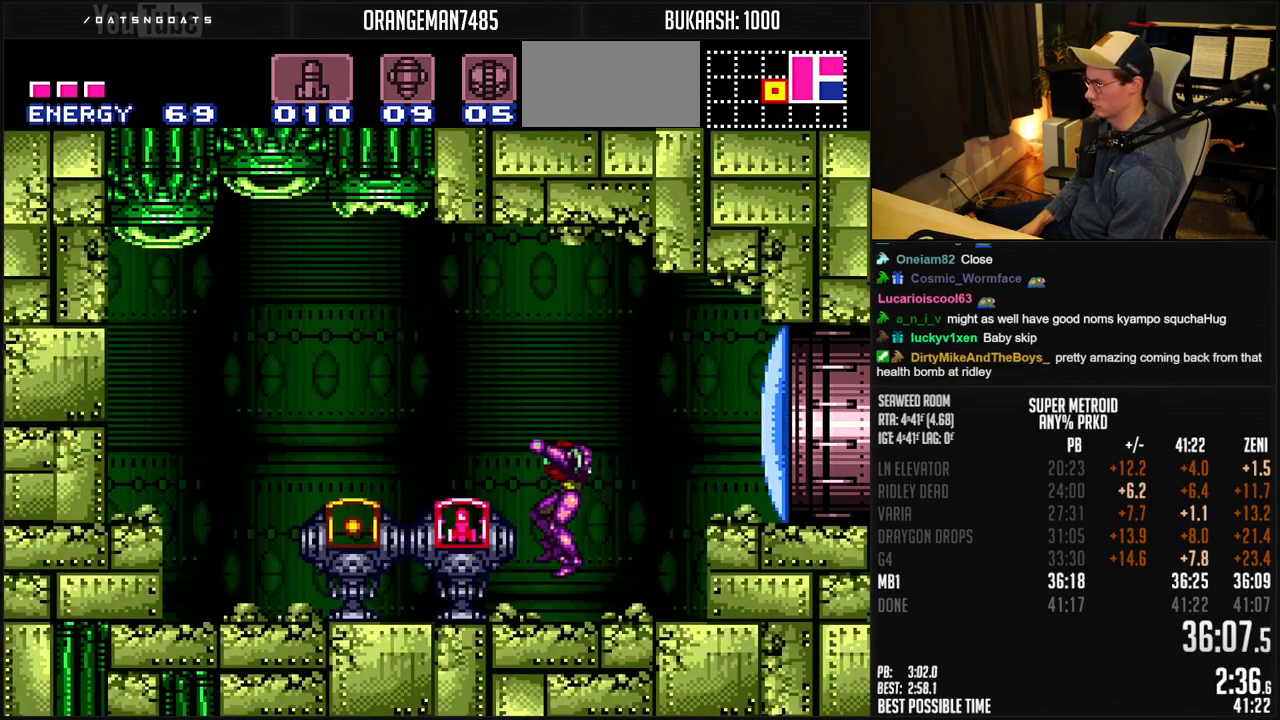
{"buttons": ["B", "DPAD_LEFT"], "events": []}
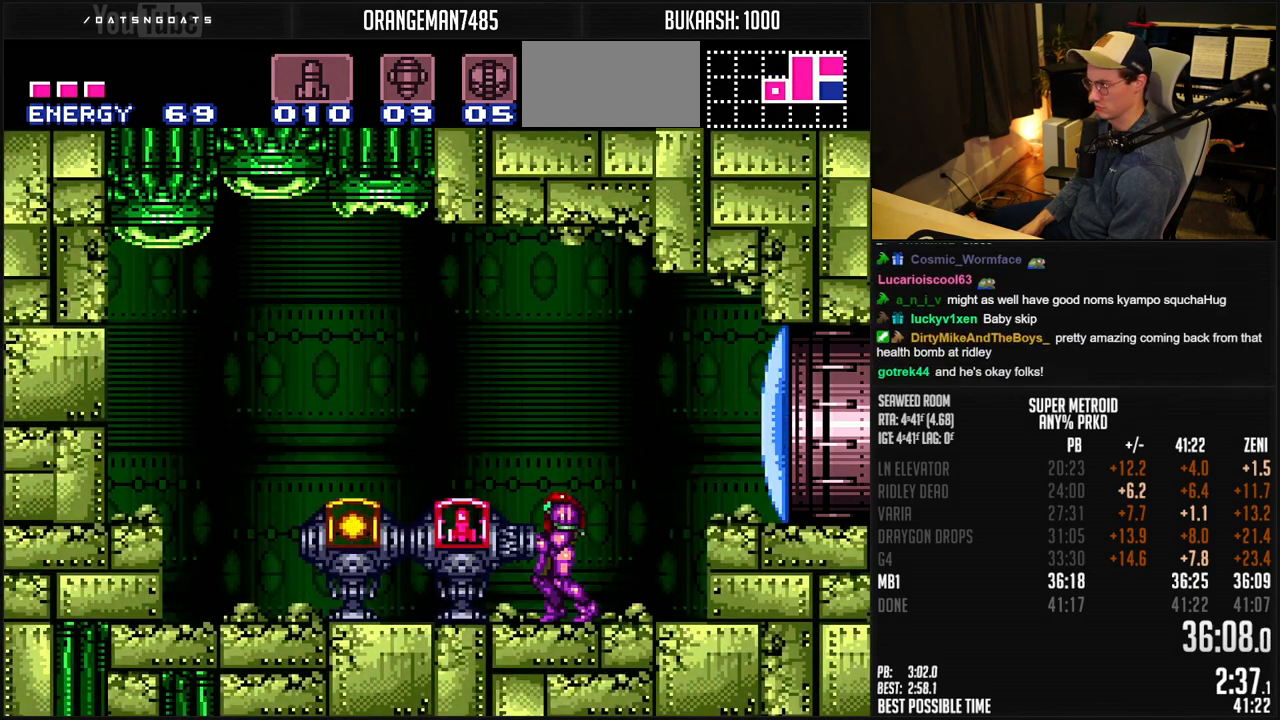
{"buttons": ["B"], "events": [[200, "DPAD_LEFT", "up"]]}
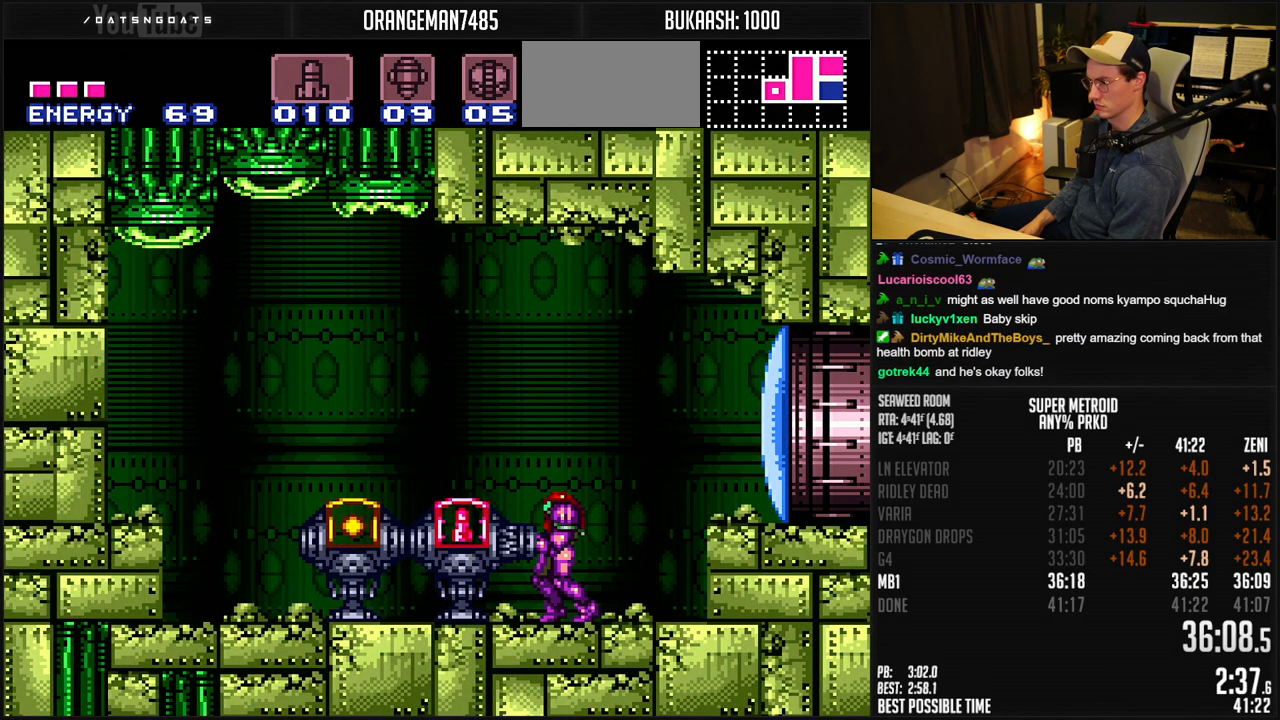
{"buttons": ["B"], "events": []}
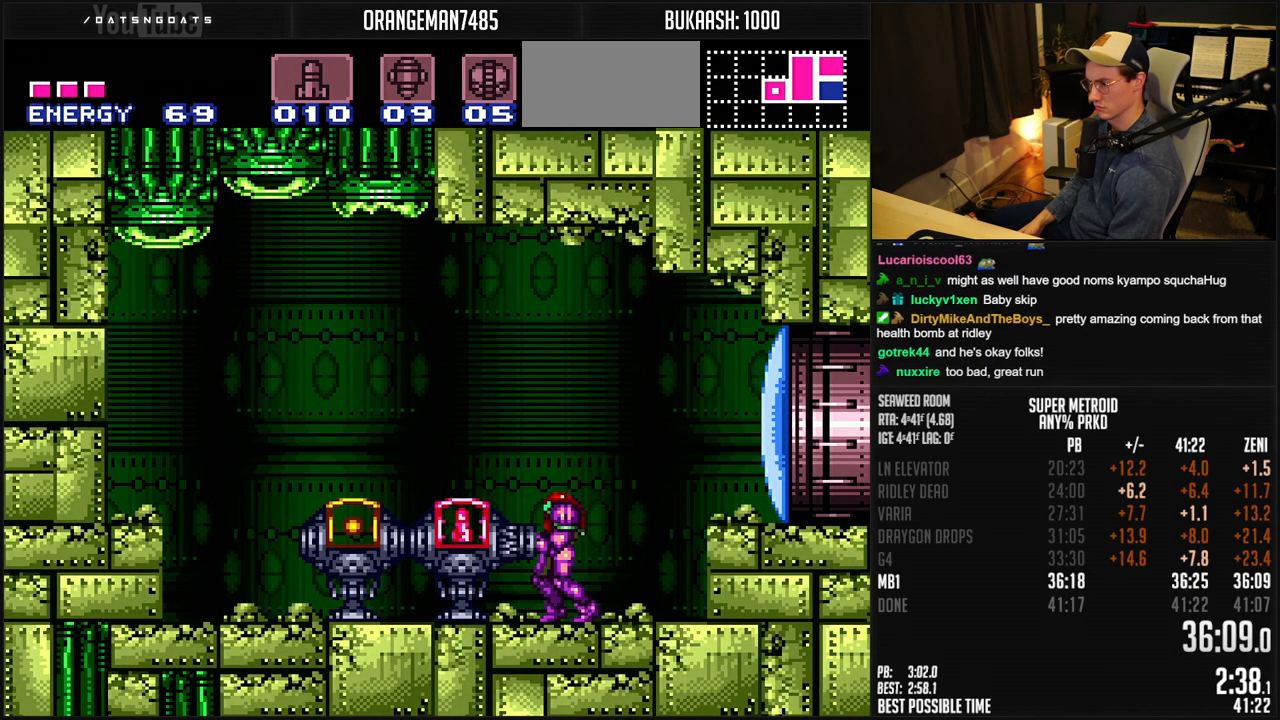
{"buttons": ["B"], "events": []}
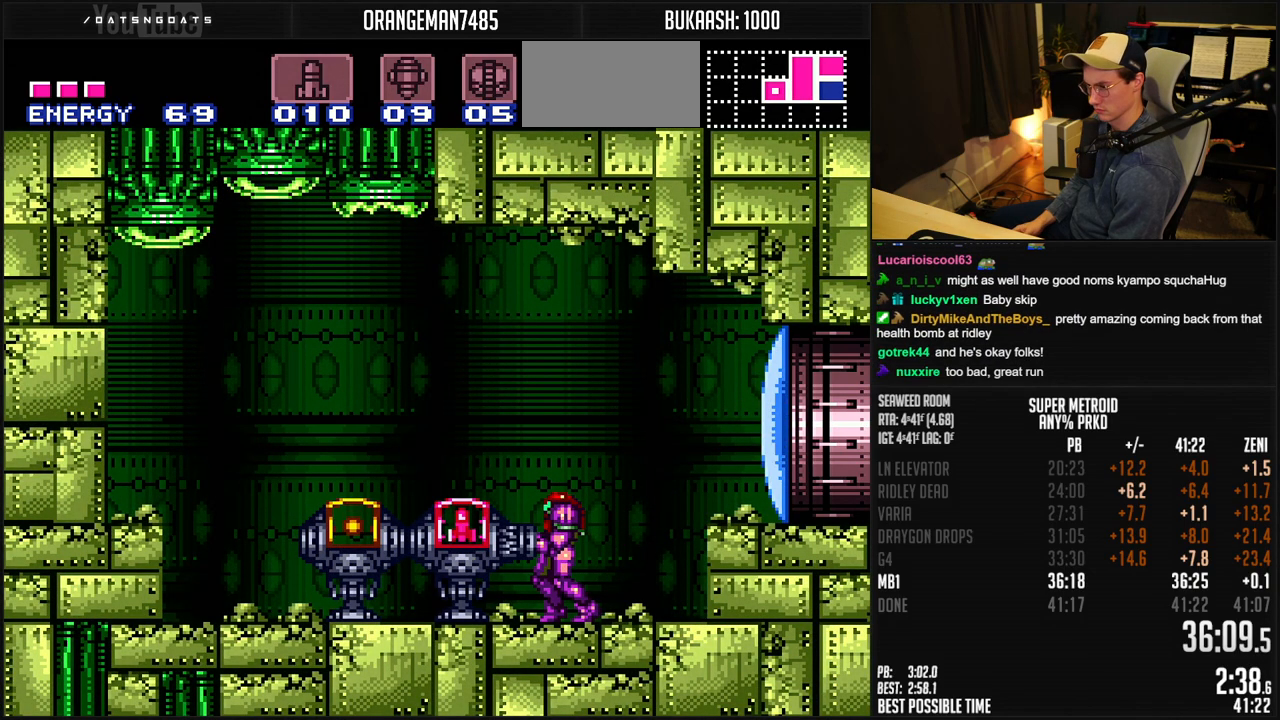
{"buttons": [], "events": [[350, "B", "up"]]}
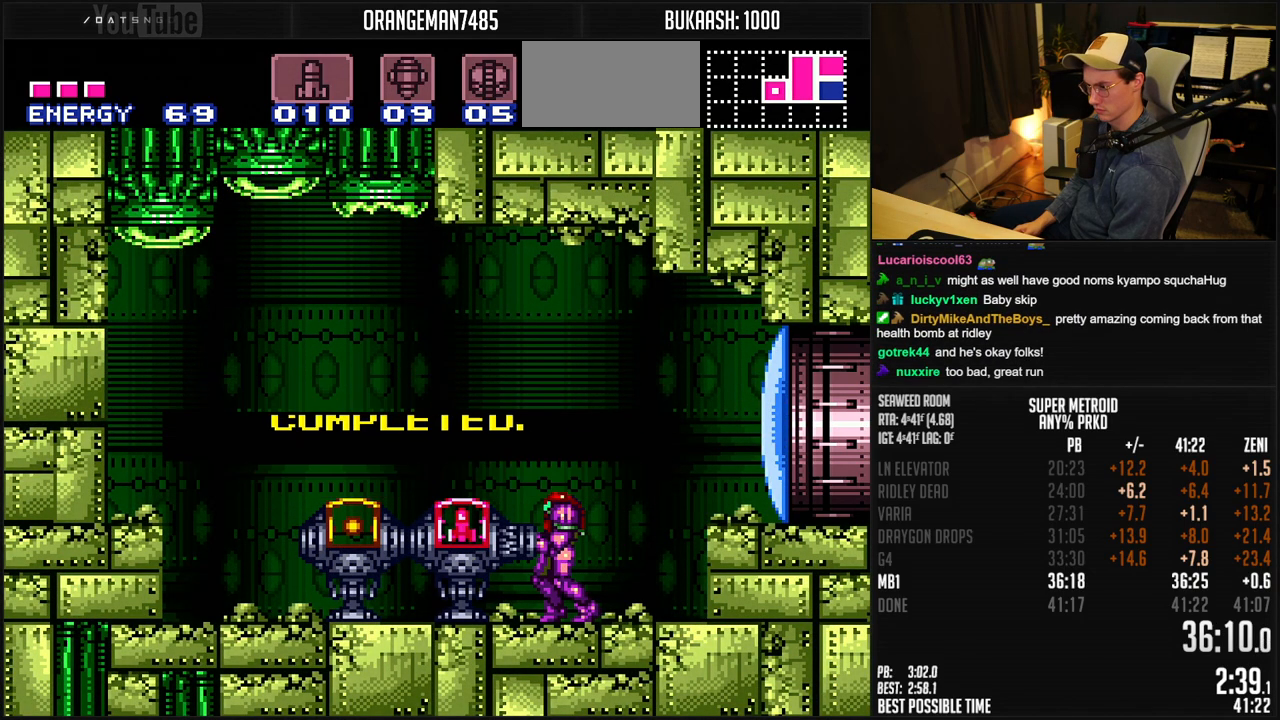
{"buttons": ["A", "B", "X", "R1", "DPAD_RIGHT"], "events": [[200, "B", "down"], [200, "DPAD_RIGHT", "down"], [200, "R1", "down"], [467, "X", "down"], [500, "A", "down"]]}
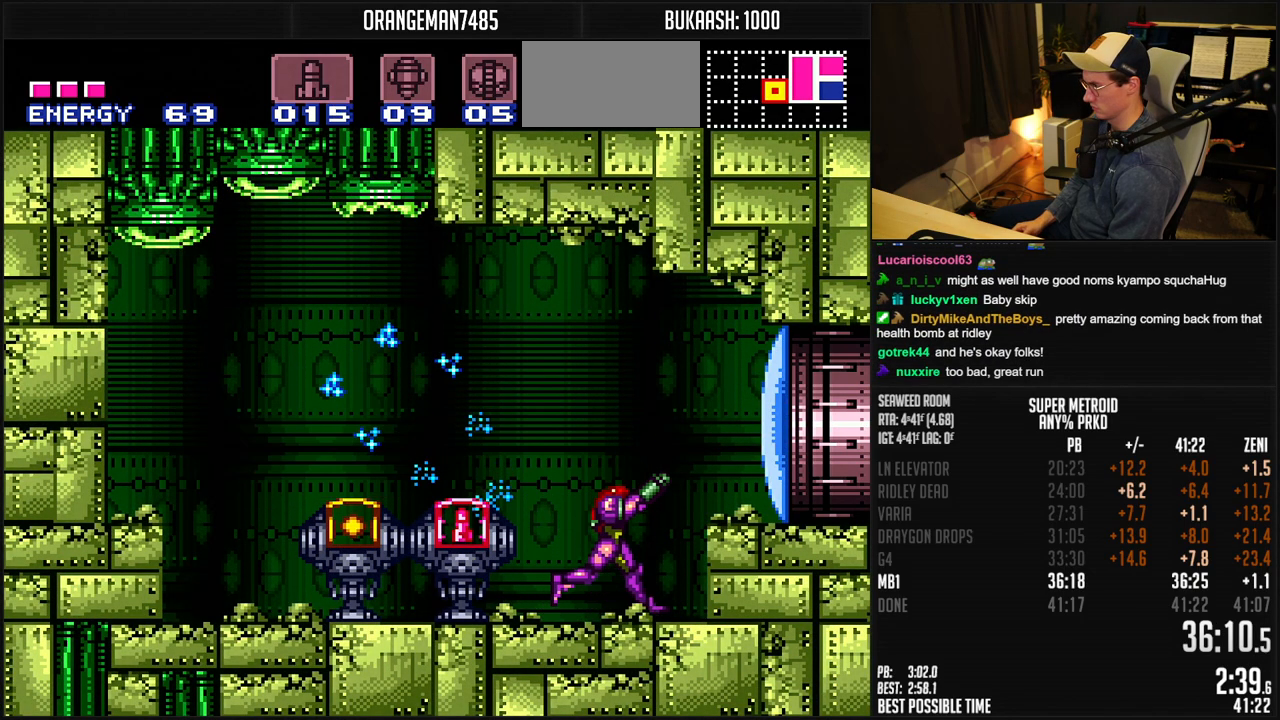
{"buttons": ["B", "DPAD_RIGHT"], "events": [[33, "DPAD_DOWN", "down"], [33, "DPAD_RIGHT", "up"], [33, "R1", "up"], [33, "X", "up"], [100, "A", "up"], [100, "B", "up"], [233, "B", "down"], [300, "DPAD_DOWN", "up"], [300, "DPAD_RIGHT", "down"]]}
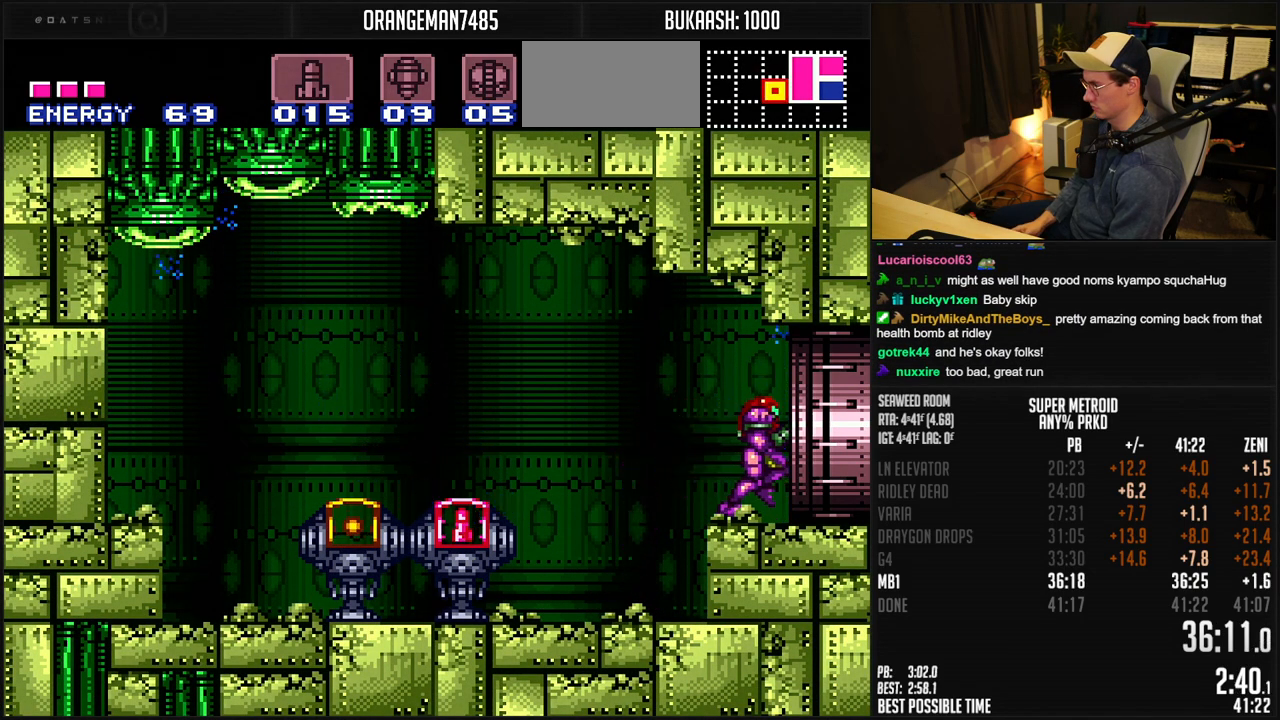
{"buttons": ["B"], "events": [[200, "B", "up"], [350, "DPAD_RIGHT", "up"], [400, "B", "down"]]}
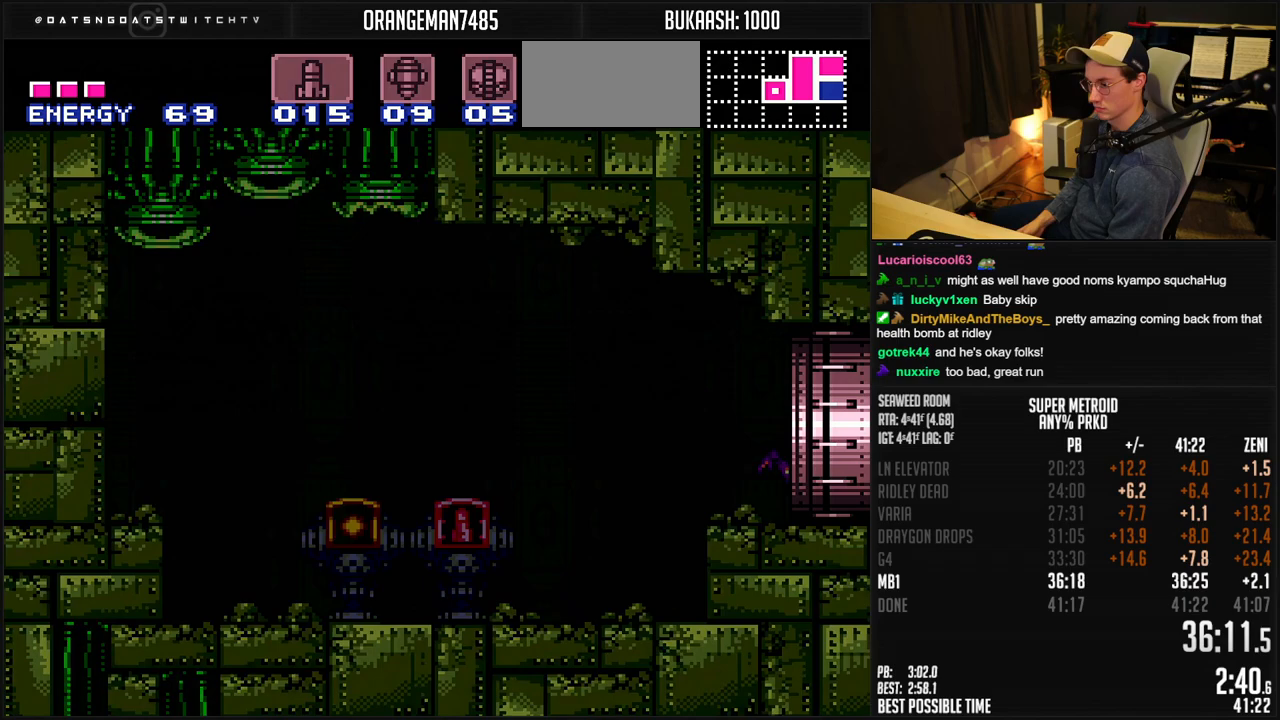
{"buttons": ["B"], "events": []}
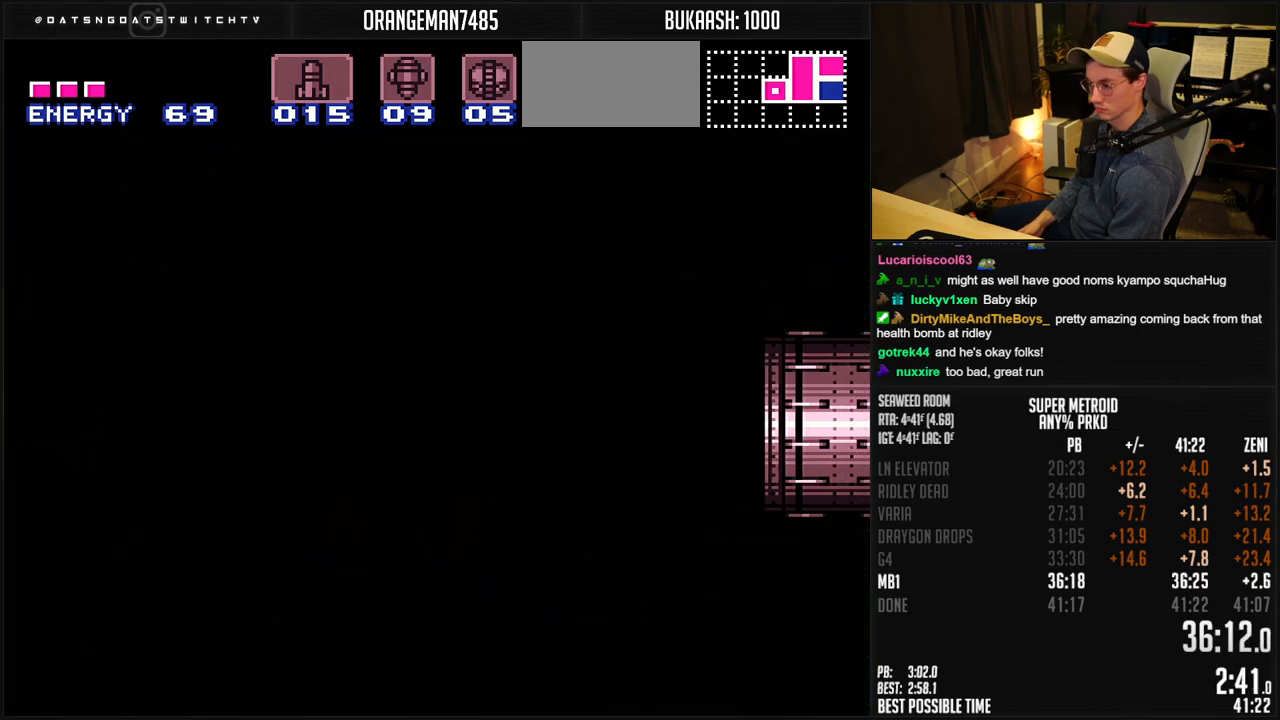
{"buttons": ["B"], "events": []}
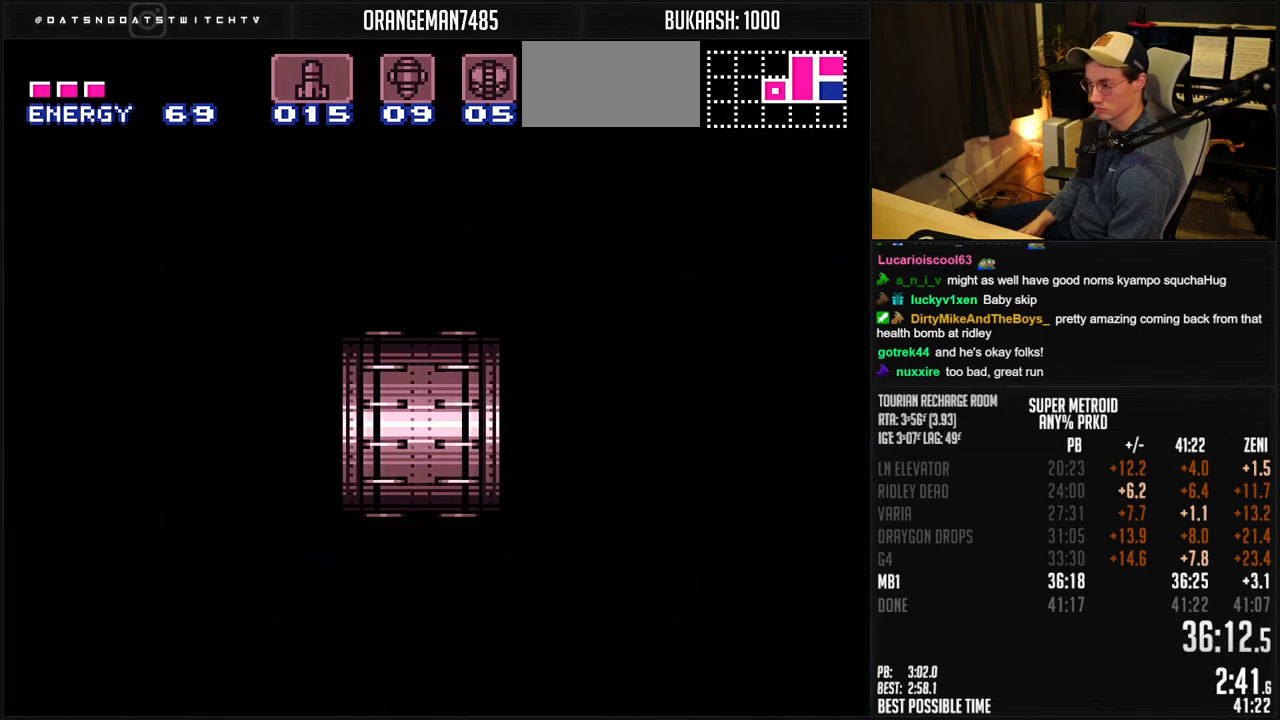
{"buttons": ["B"], "events": []}
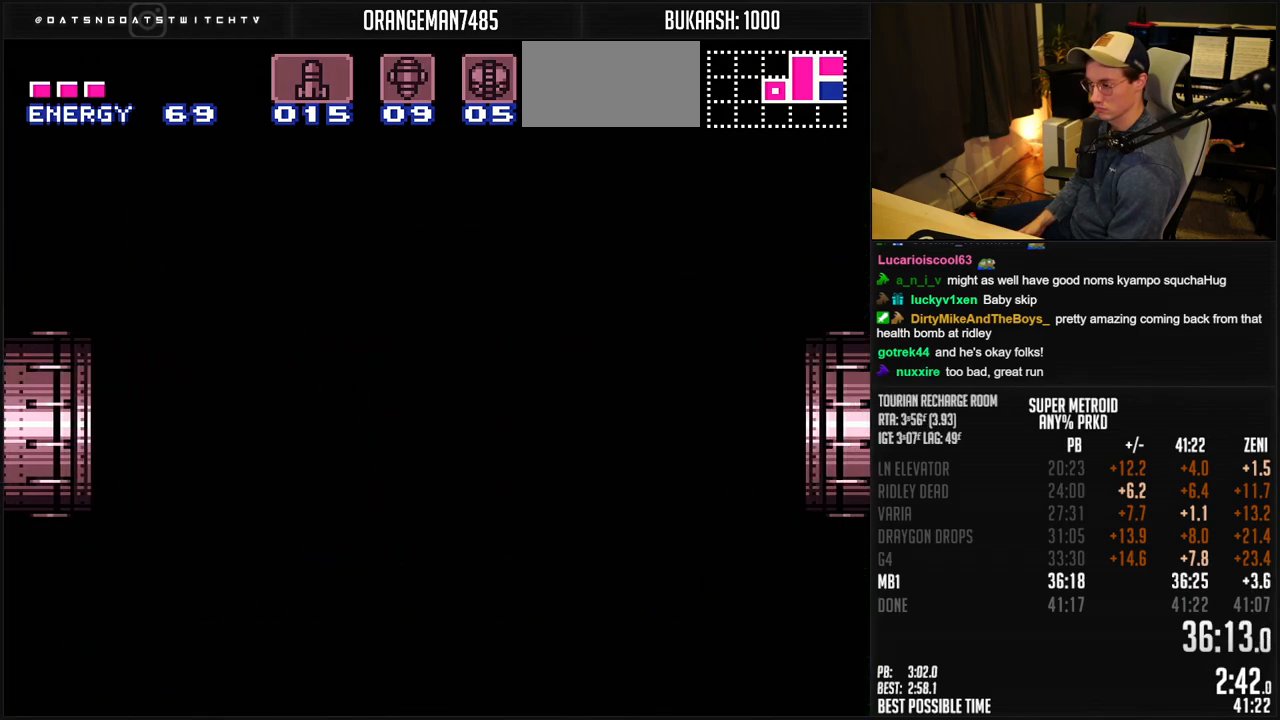
{"buttons": ["B"], "events": [[400, "R1", "down"], [450, "R1", "up"]]}
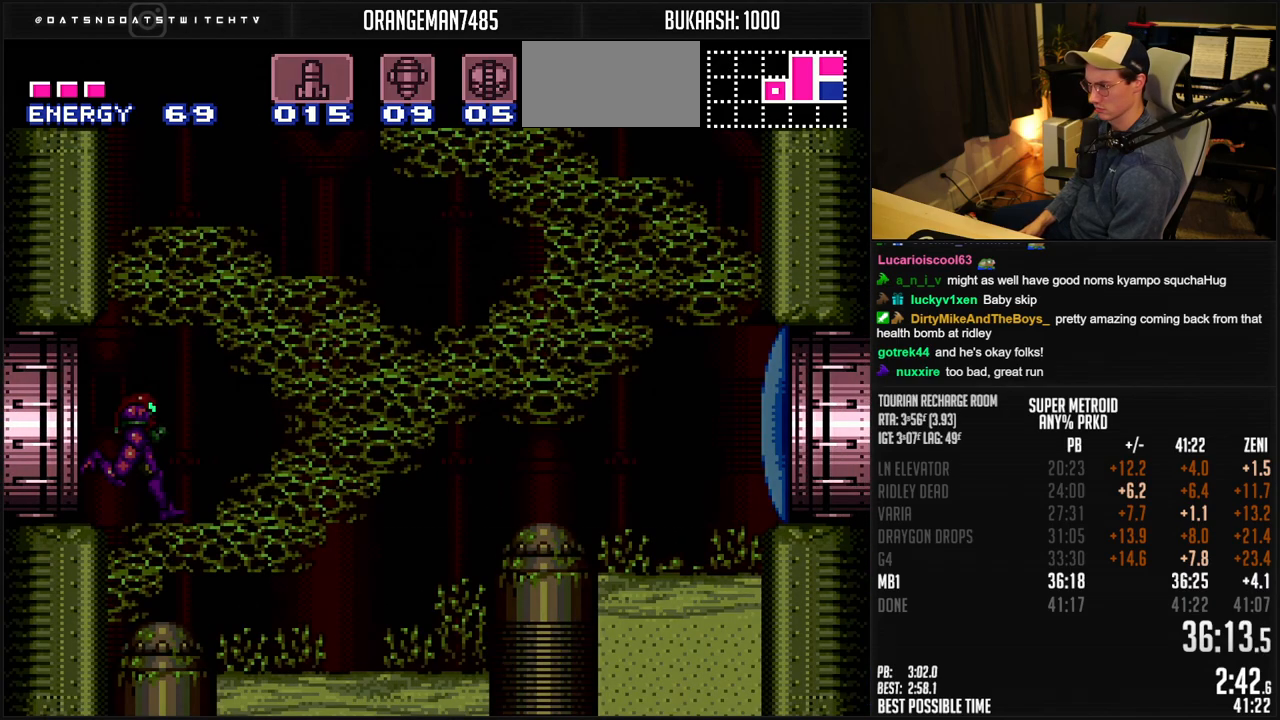
{"buttons": ["B", "X"], "events": [[450, "X", "down"]]}
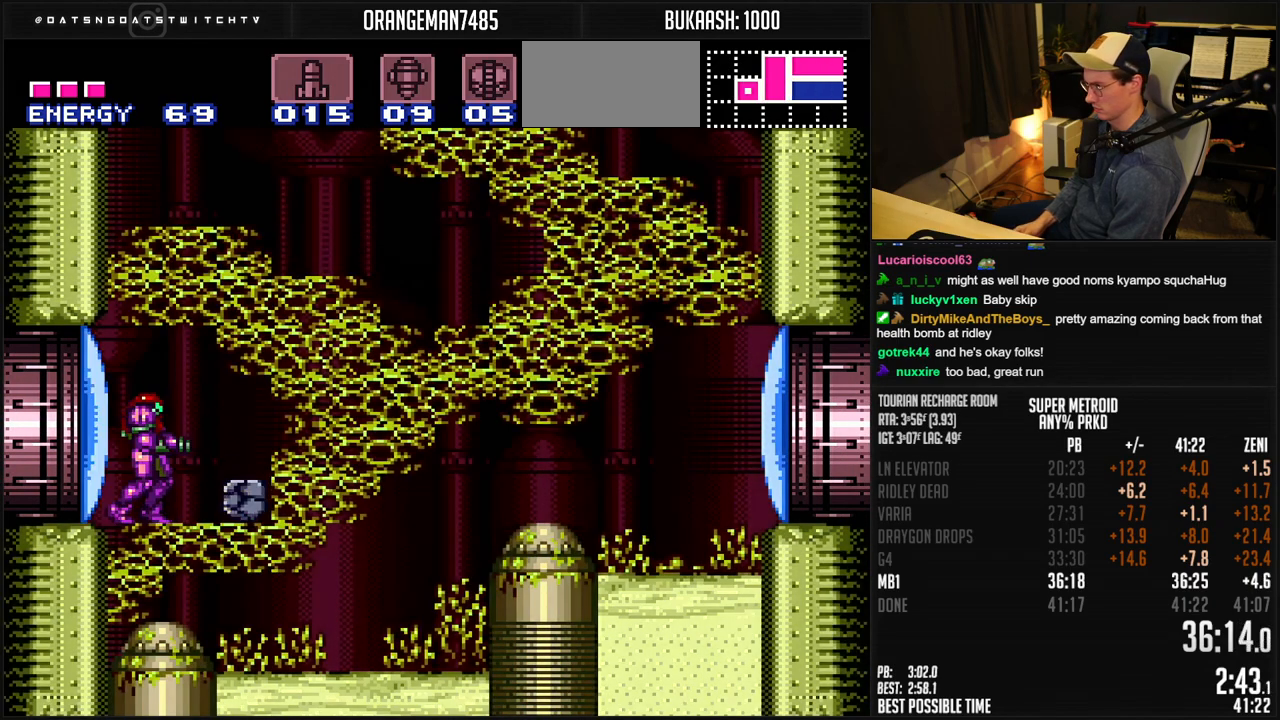
{"buttons": ["A", "B", "DPAD_RIGHT"], "events": [[17, "DPAD_RIGHT", "down"], [50, "X", "up"], [350, "A", "down"]]}
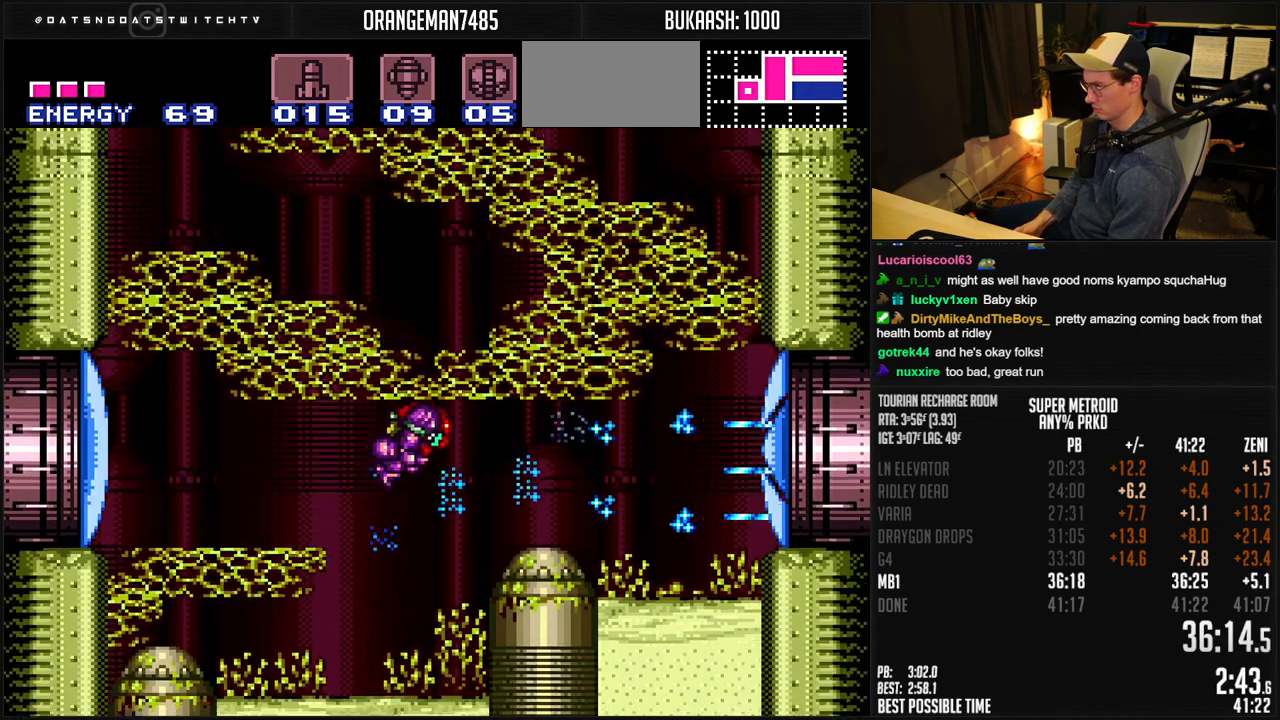
{"buttons": ["B", "DPAD_RIGHT"], "events": [[33, "DPAD_DOWN", "down"], [33, "DPAD_RIGHT", "up"], [50, "DPAD_DOWN", "up"], [117, "DPAD_DOWN", "down"], [200, "DPAD_RIGHT", "down"], [217, "DPAD_DOWN", "up"], [300, "A", "up"], [300, "B", "up"], [367, "B", "down"]]}